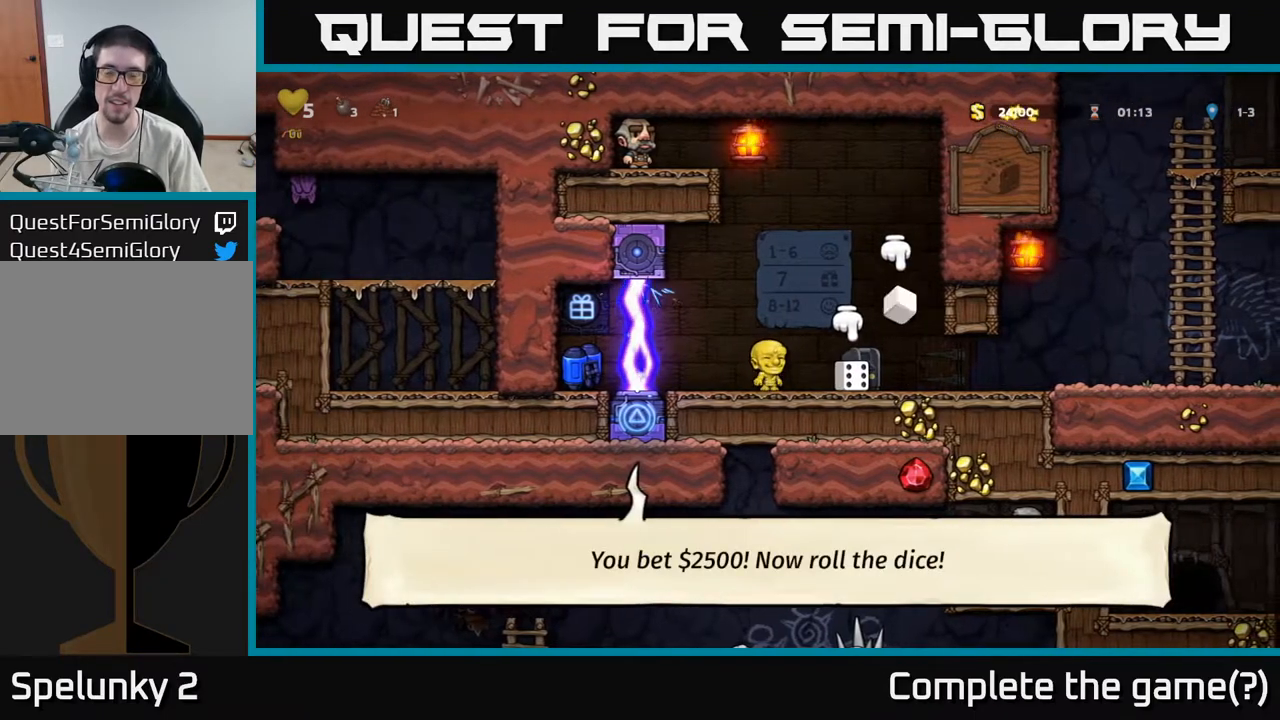
Gameplay with a controller (Xbox layout); each line is a JSON object with the inputs held at the frame after it. "events" lists button and stick changes between this image and that frame as [ms after this image, input, new state], when the widget could be followed in between. Not read: right_stick.
{"buttons": [], "left_stick": "right", "events": [[467, "left_stick", "right"]]}
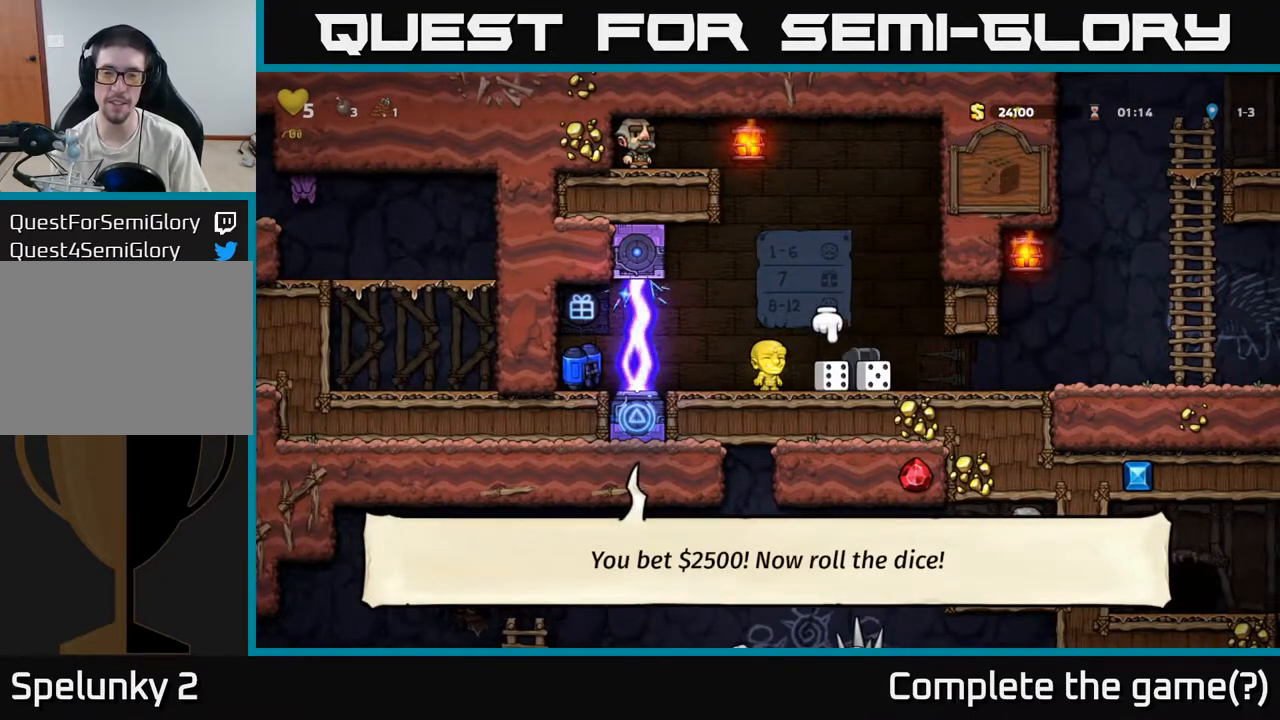
{"buttons": [], "left_stick": "up-right", "events": [[117, "left_stick", "down"], [167, "X", "down"], [217, "X", "up"], [250, "left_stick", "left"], [433, "left_stick", "up-right"]]}
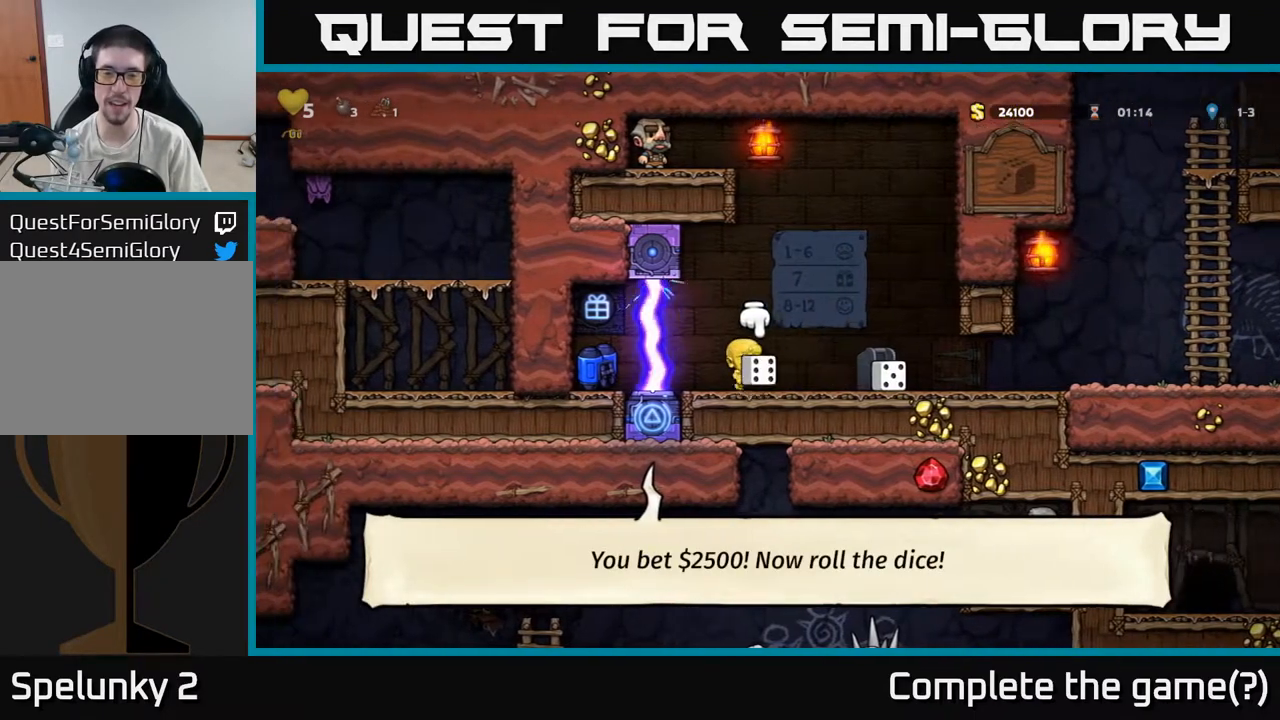
{"buttons": [], "left_stick": "center", "events": [[67, "left_stick", "up"], [133, "X", "down"], [200, "X", "up"], [317, "left_stick", "center"]]}
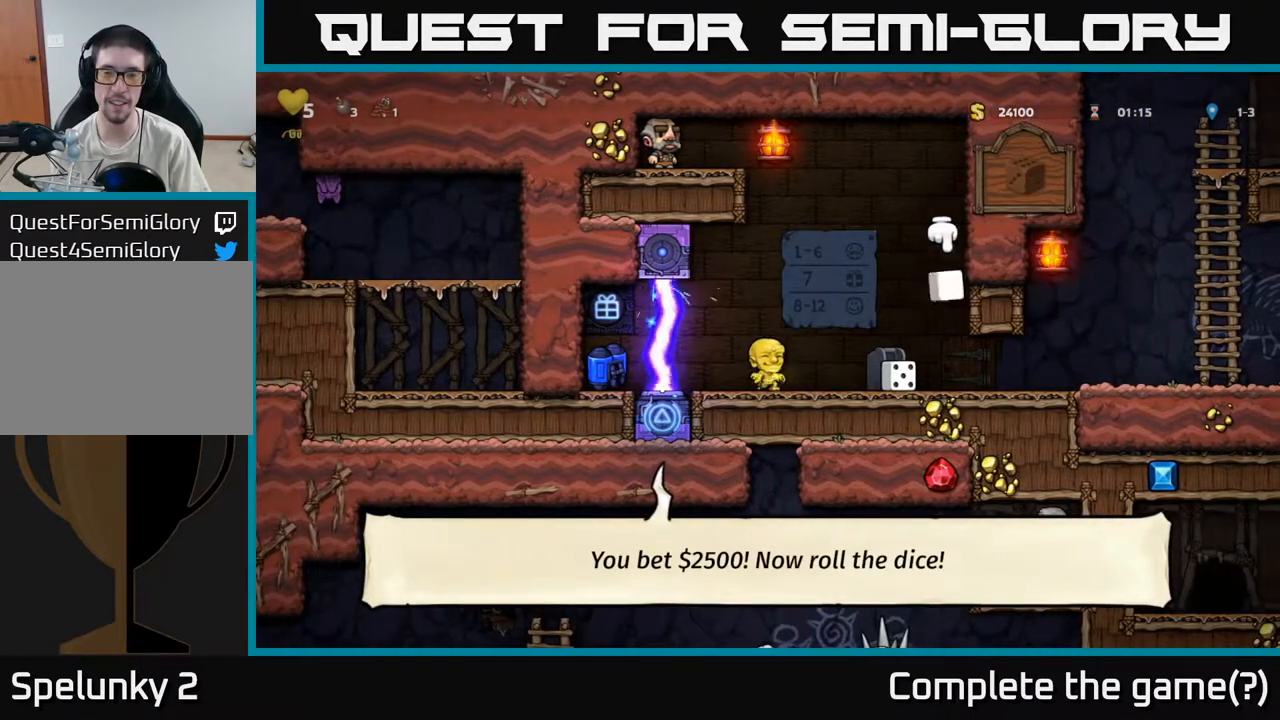
{"buttons": [], "left_stick": "center", "events": []}
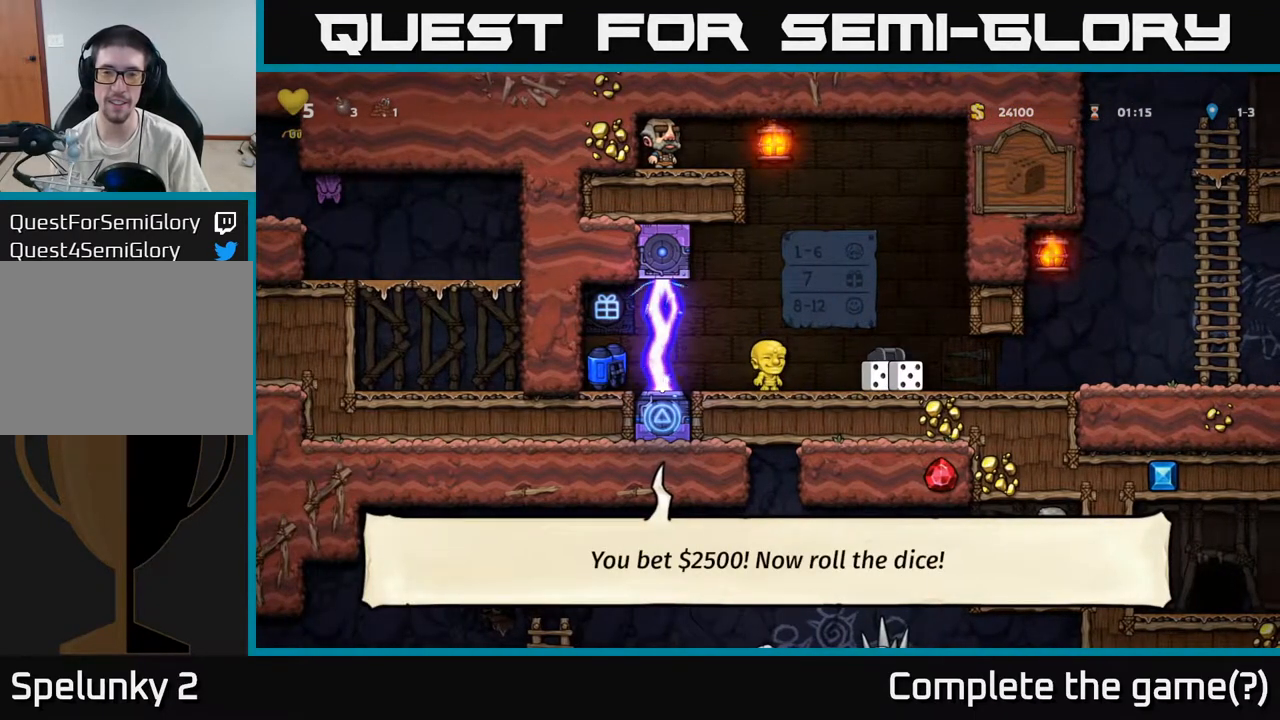
{"buttons": [], "left_stick": "right", "events": [[450, "left_stick", "right"]]}
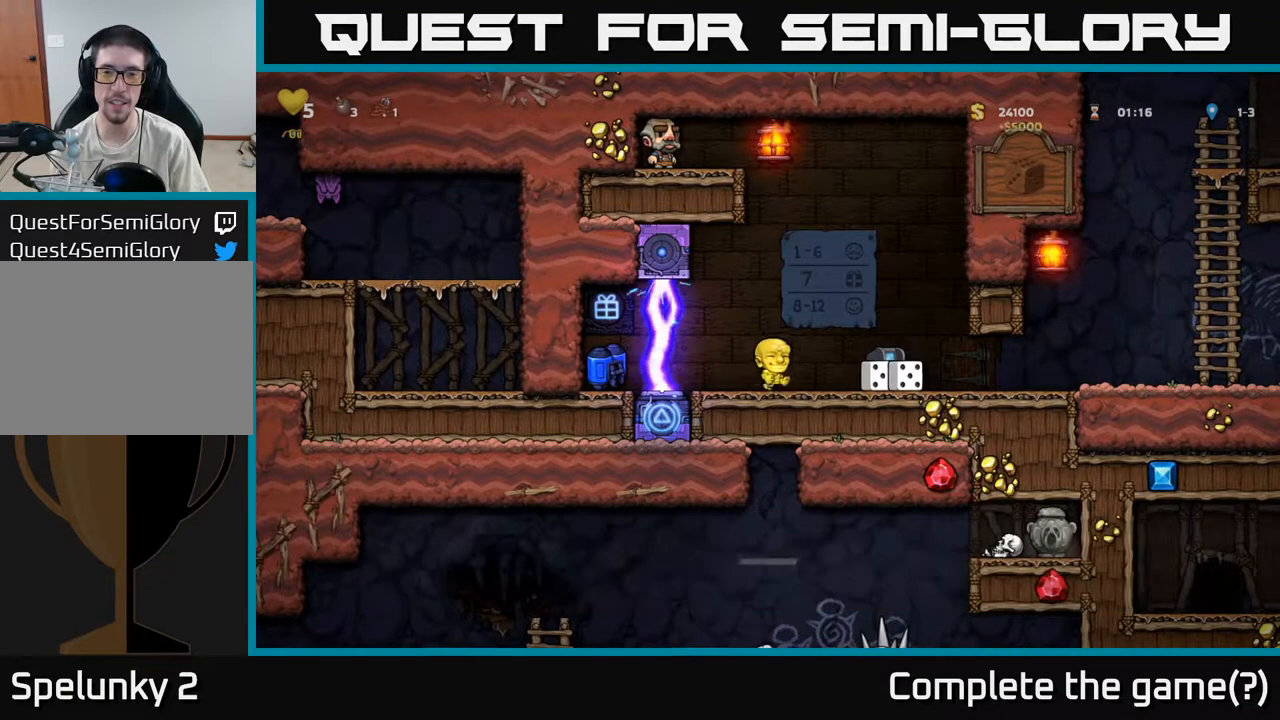
{"buttons": [], "left_stick": "down", "events": [[217, "left_stick", "center"], [250, "L2", "down"], [333, "L2", "up"], [400, "left_stick", "down"]]}
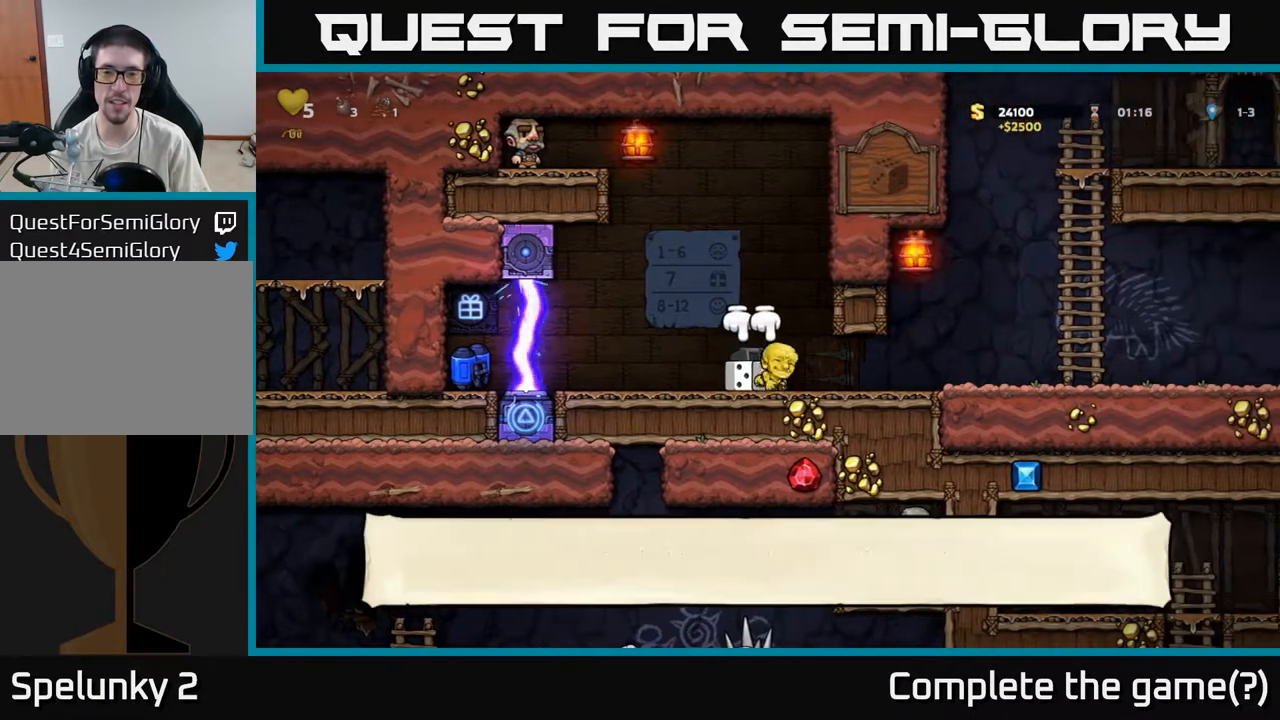
{"buttons": [], "left_stick": "up-right", "events": [[33, "X", "down"], [100, "X", "up"], [133, "left_stick", "left"], [433, "left_stick", "center"], [483, "left_stick", "up-right"]]}
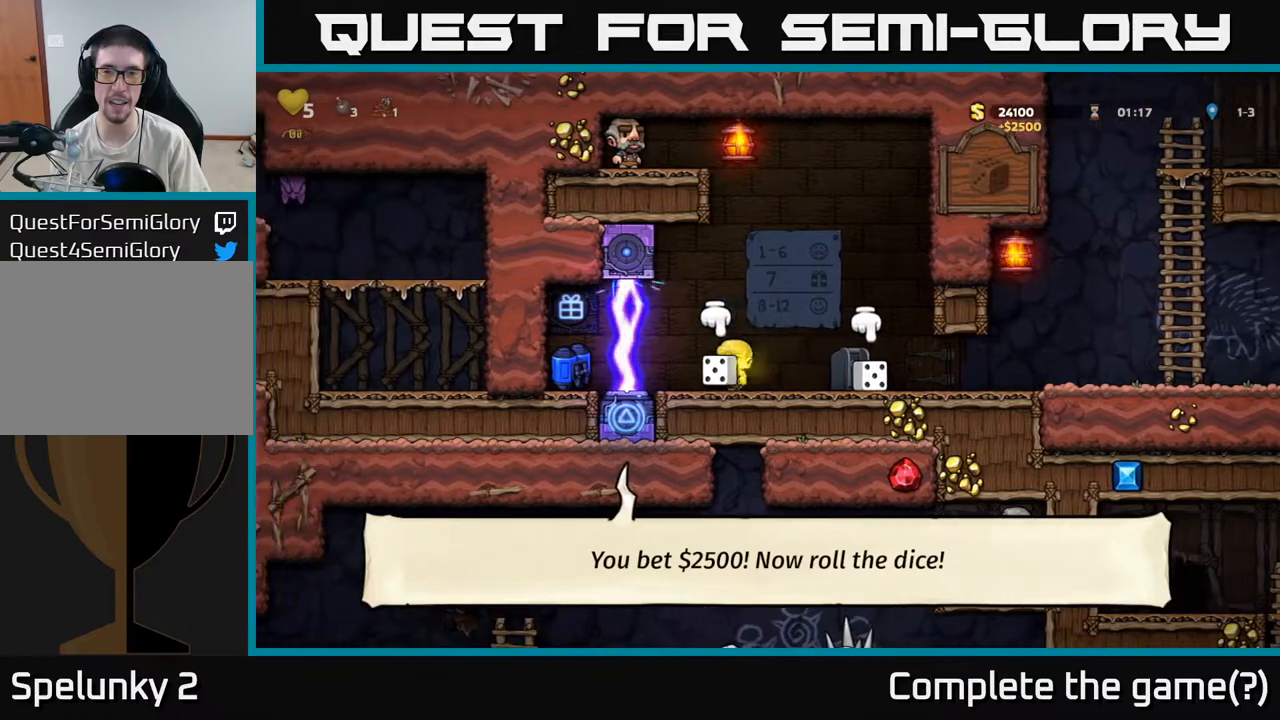
{"buttons": [], "left_stick": "center", "events": [[83, "left_stick", "up"], [117, "X", "down"], [200, "X", "up"], [200, "left_stick", "center"]]}
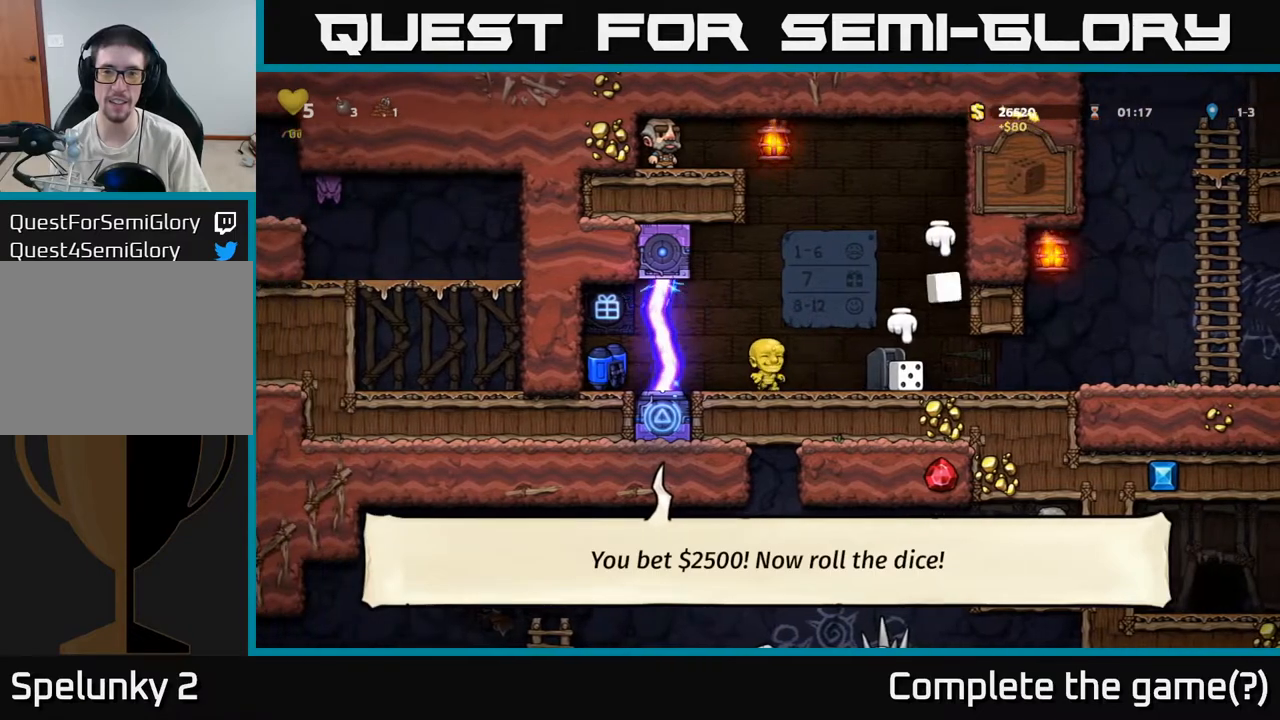
{"buttons": [], "left_stick": "right", "events": [[500, "left_stick", "right"]]}
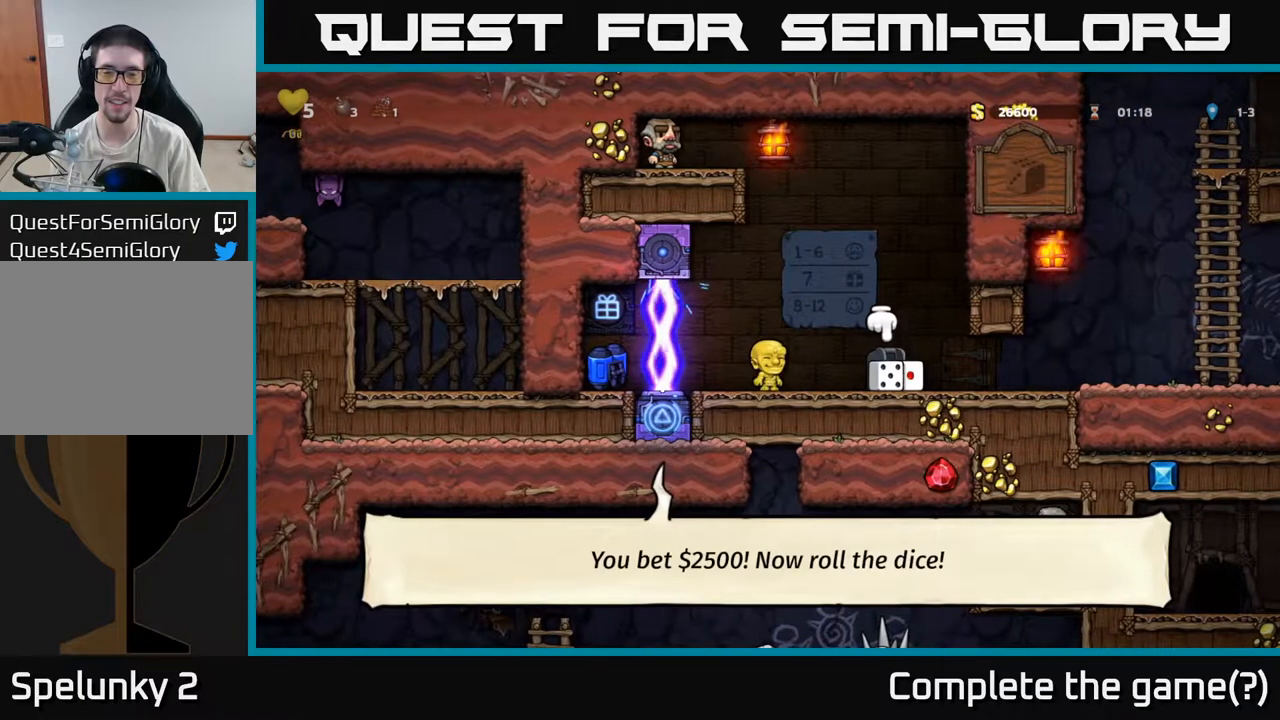
{"buttons": [], "left_stick": "left", "events": [[233, "left_stick", "down"], [300, "X", "down"], [367, "X", "up"], [383, "left_stick", "left"]]}
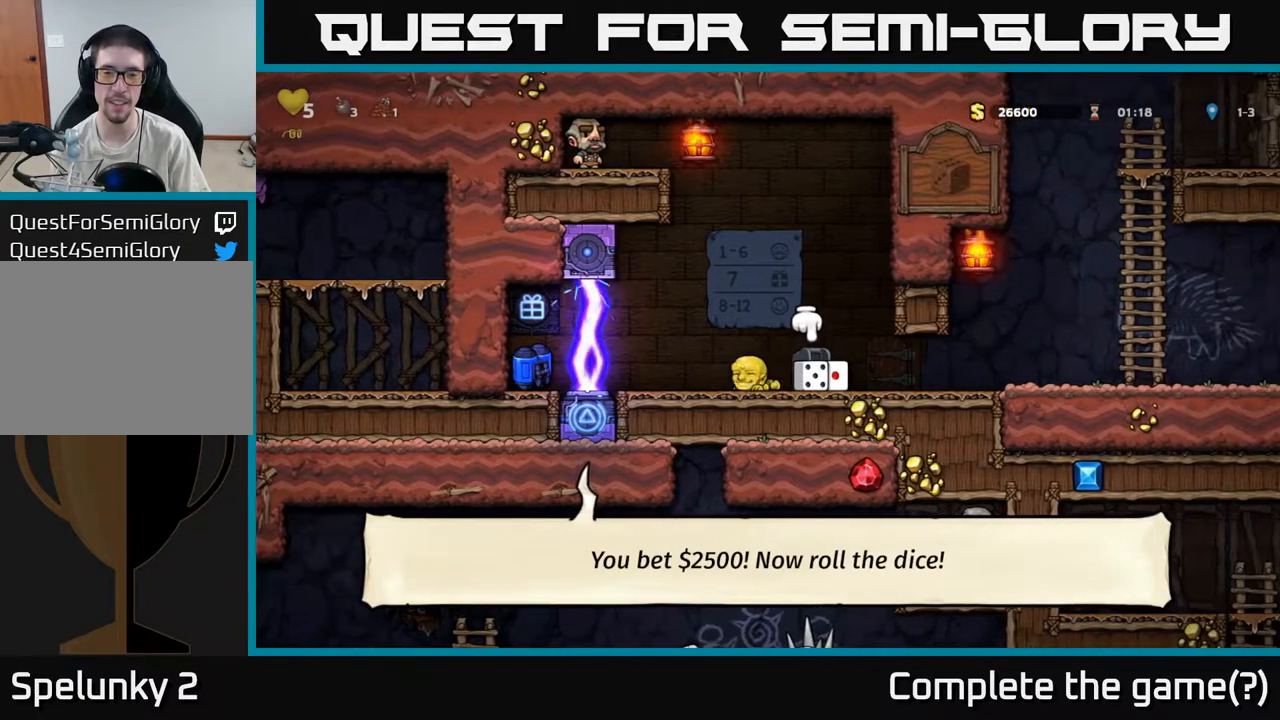
{"buttons": [], "left_stick": "down-left", "events": [[83, "left_stick", "right"], [350, "left_stick", "down"], [417, "X", "down"], [433, "left_stick", "down-left"], [500, "X", "up"]]}
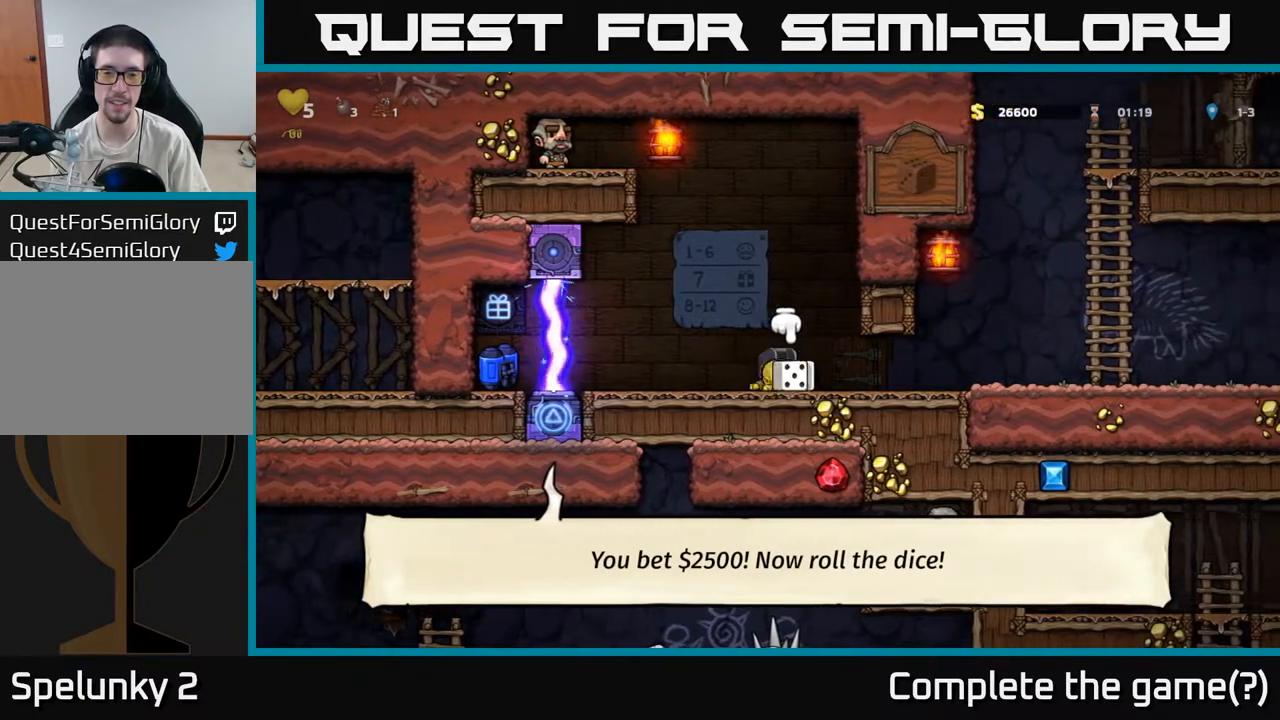
{"buttons": [], "left_stick": "up", "events": [[83, "left_stick", "left"], [283, "left_stick", "up-right"], [383, "left_stick", "up"], [400, "X", "down"], [467, "X", "up"]]}
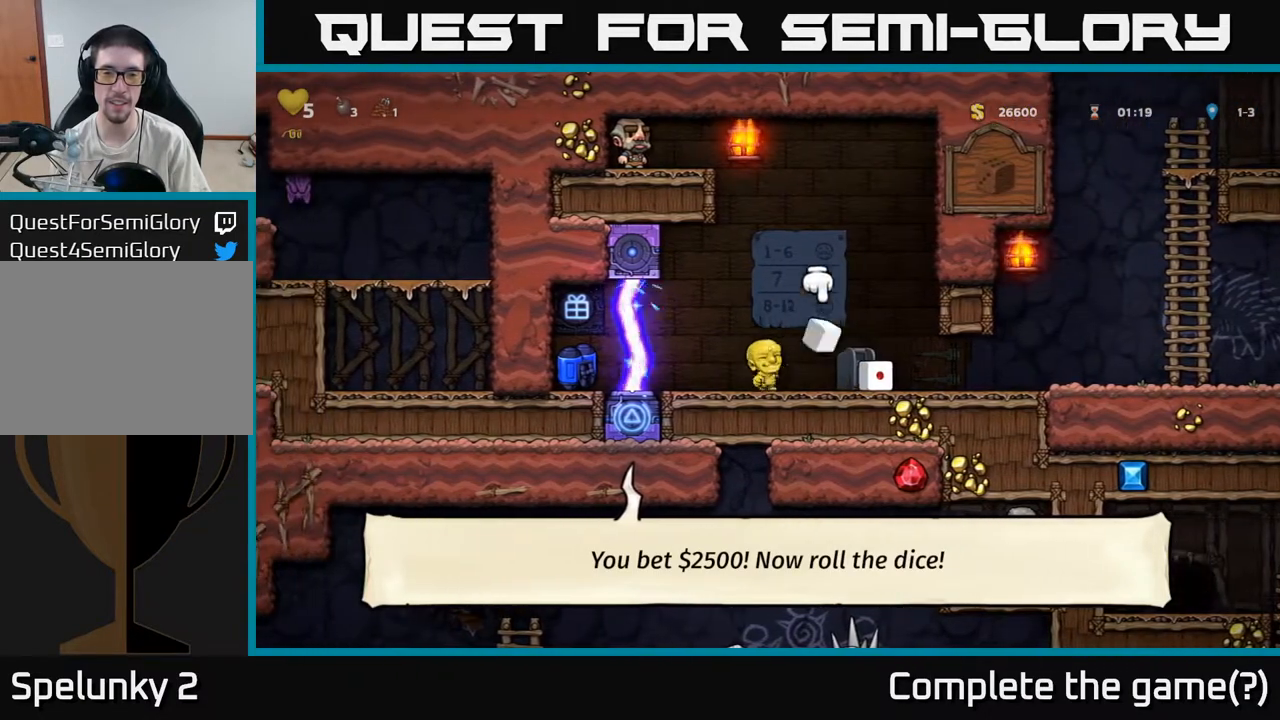
{"buttons": [], "left_stick": "center", "events": [[17, "left_stick", "center"]]}
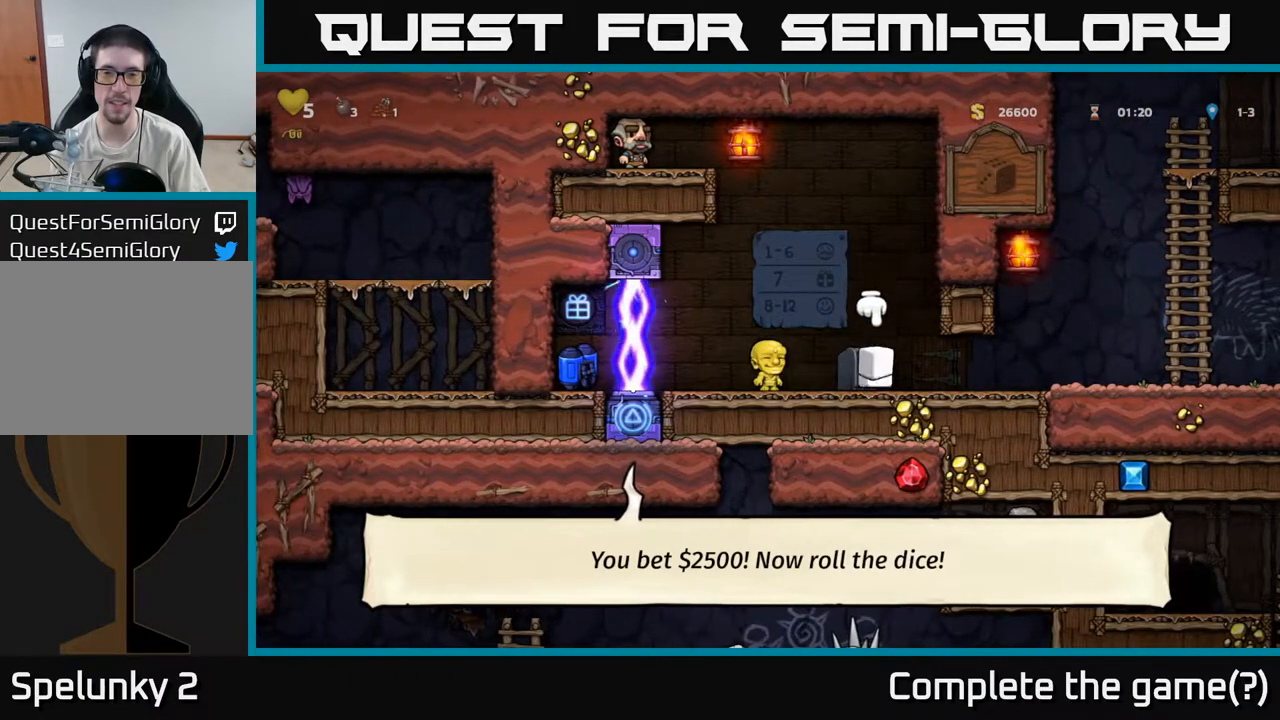
{"buttons": [], "left_stick": "center", "events": []}
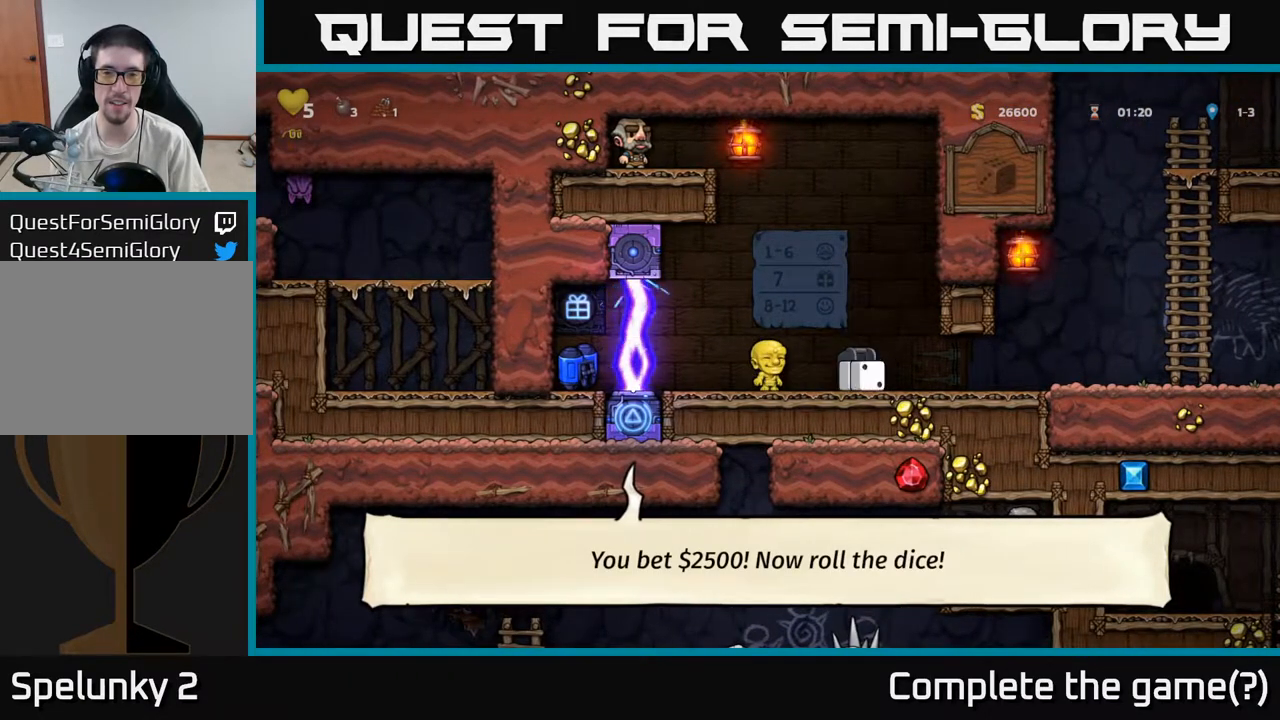
{"buttons": ["L2"], "left_stick": "center", "events": [[100, "left_stick", "right"], [283, "left_stick", "center"], [417, "L2", "down"]]}
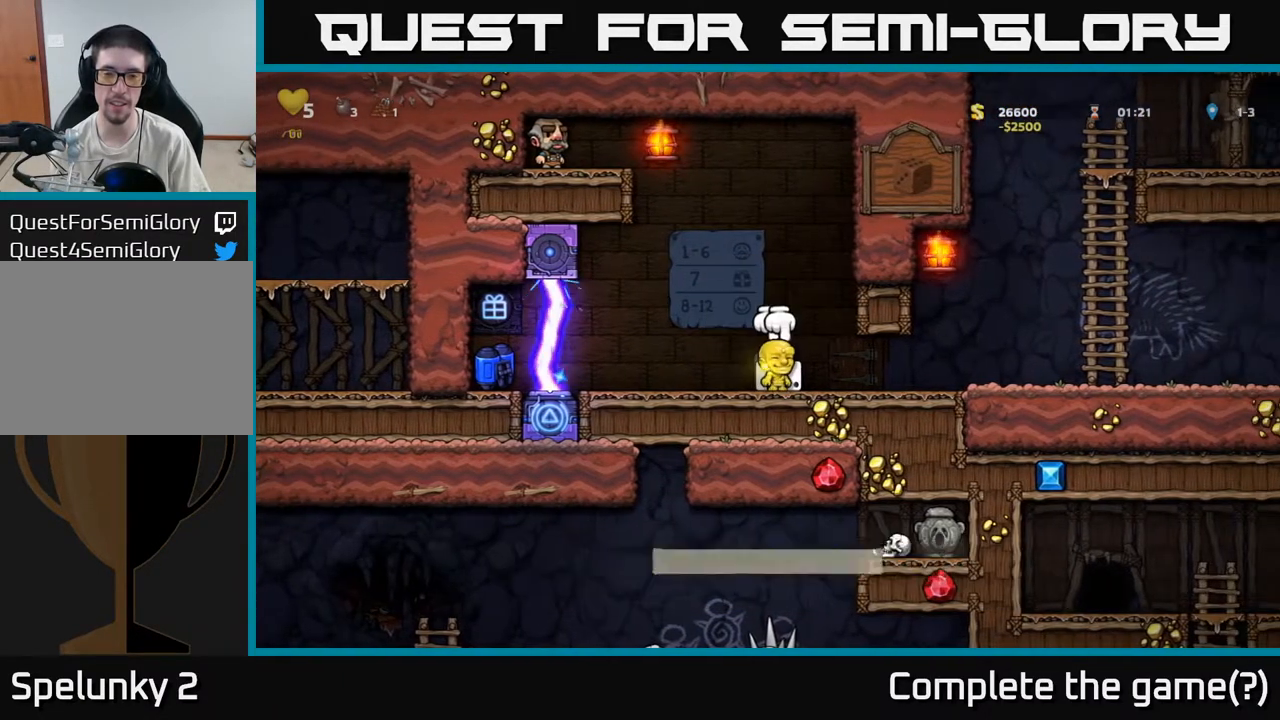
{"buttons": [], "left_stick": "left", "events": [[33, "L2", "up"], [83, "left_stick", "down"], [200, "X", "down"], [283, "X", "up"], [283, "left_stick", "left"]]}
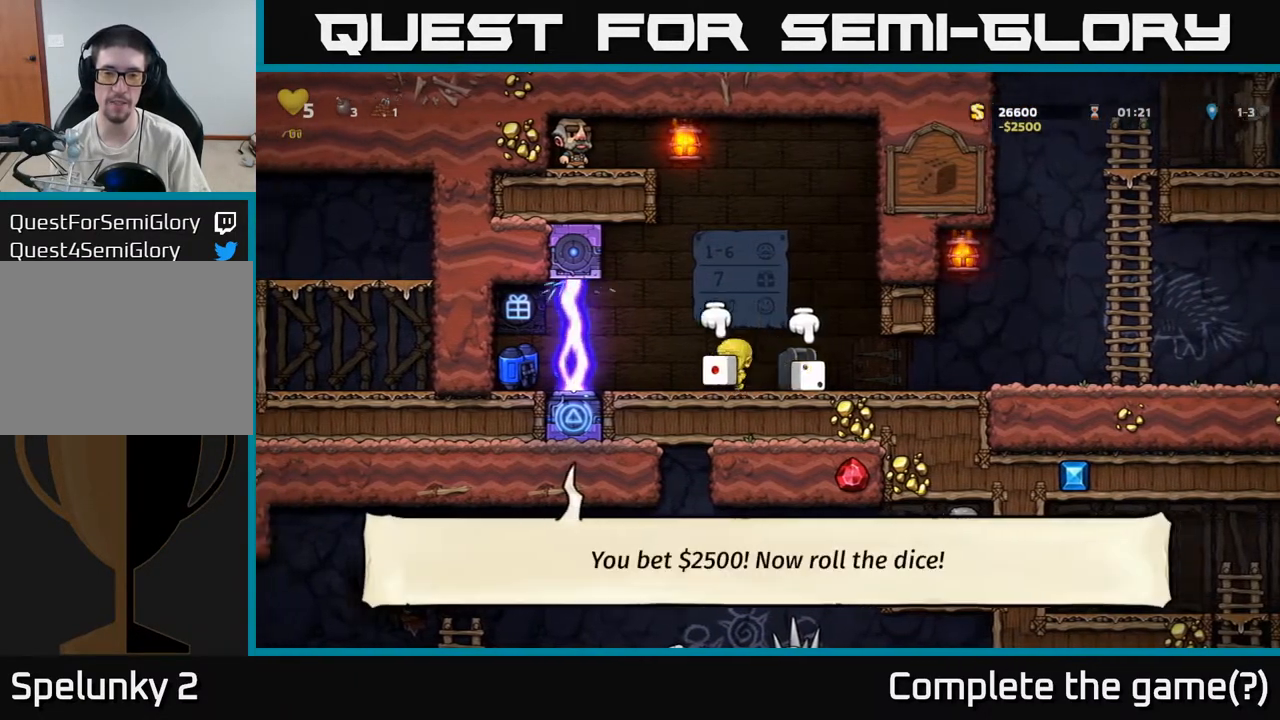
{"buttons": [], "left_stick": "center", "events": [[67, "left_stick", "up-right"], [183, "X", "down"], [250, "X", "up"], [267, "left_stick", "center"]]}
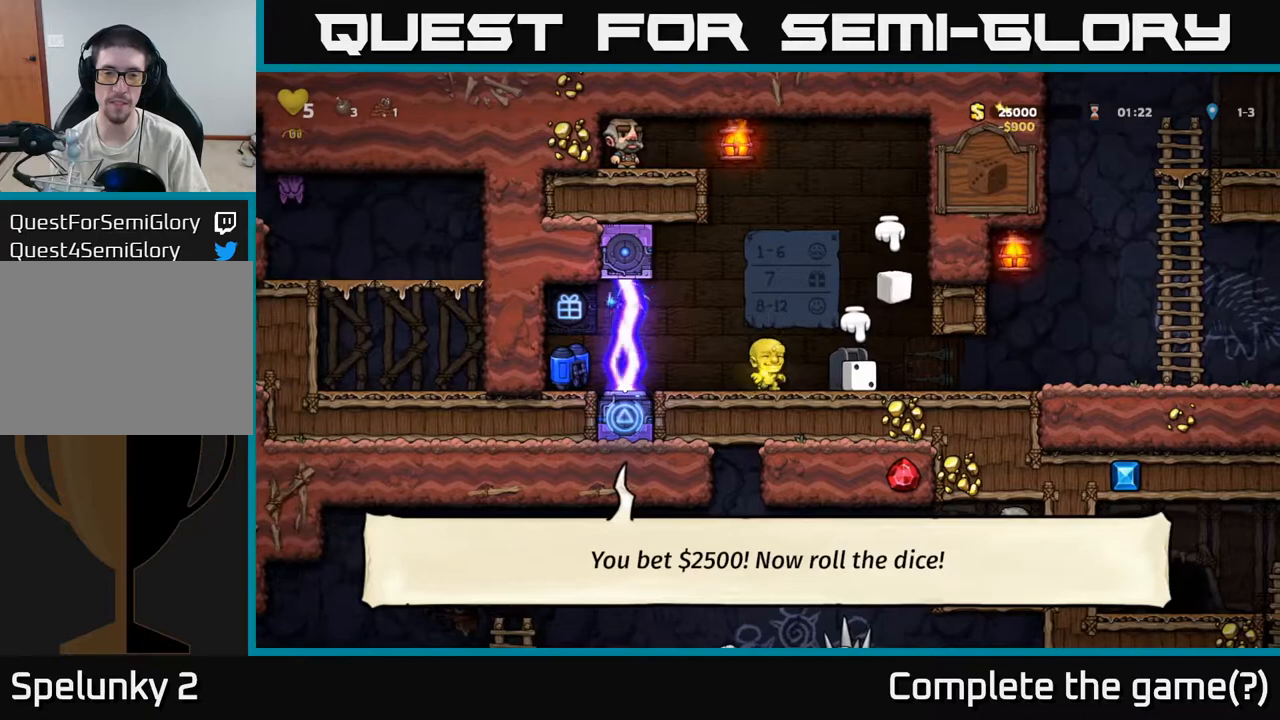
{"buttons": [], "left_stick": "right", "events": [[467, "left_stick", "right"]]}
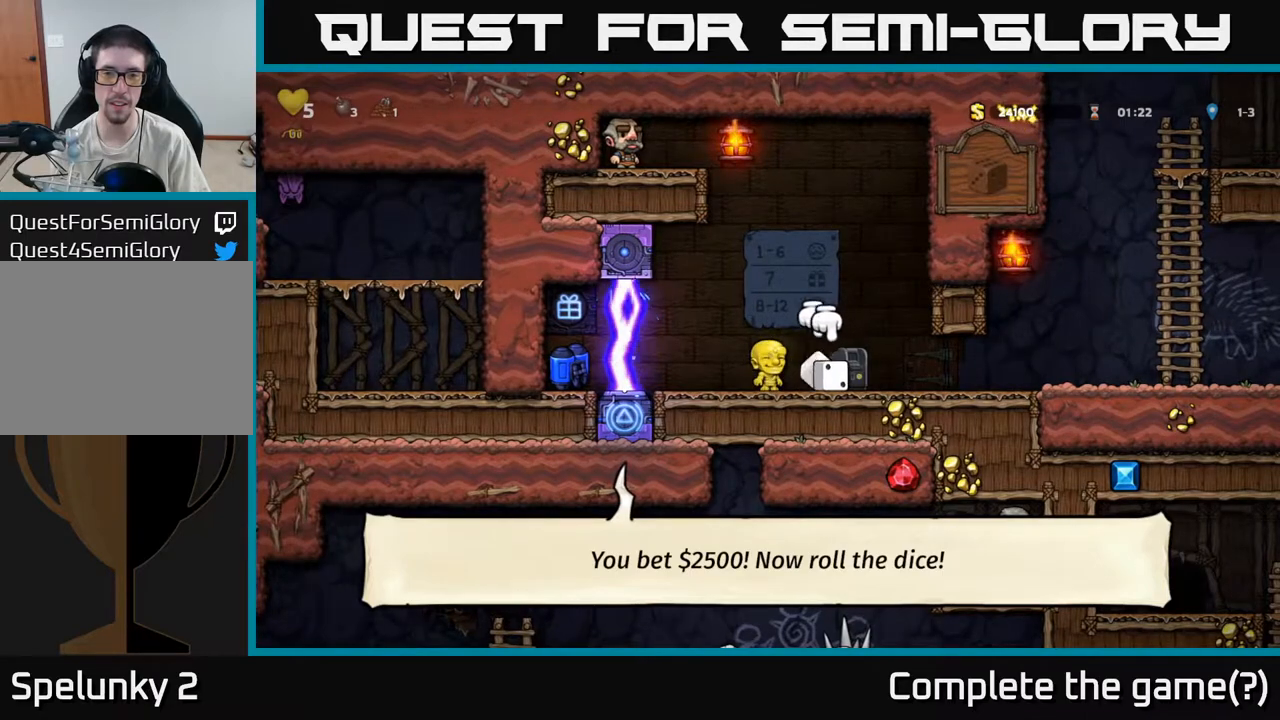
{"buttons": [], "left_stick": "left", "events": [[167, "left_stick", "down"], [233, "X", "down"], [317, "X", "up"], [367, "left_stick", "left"]]}
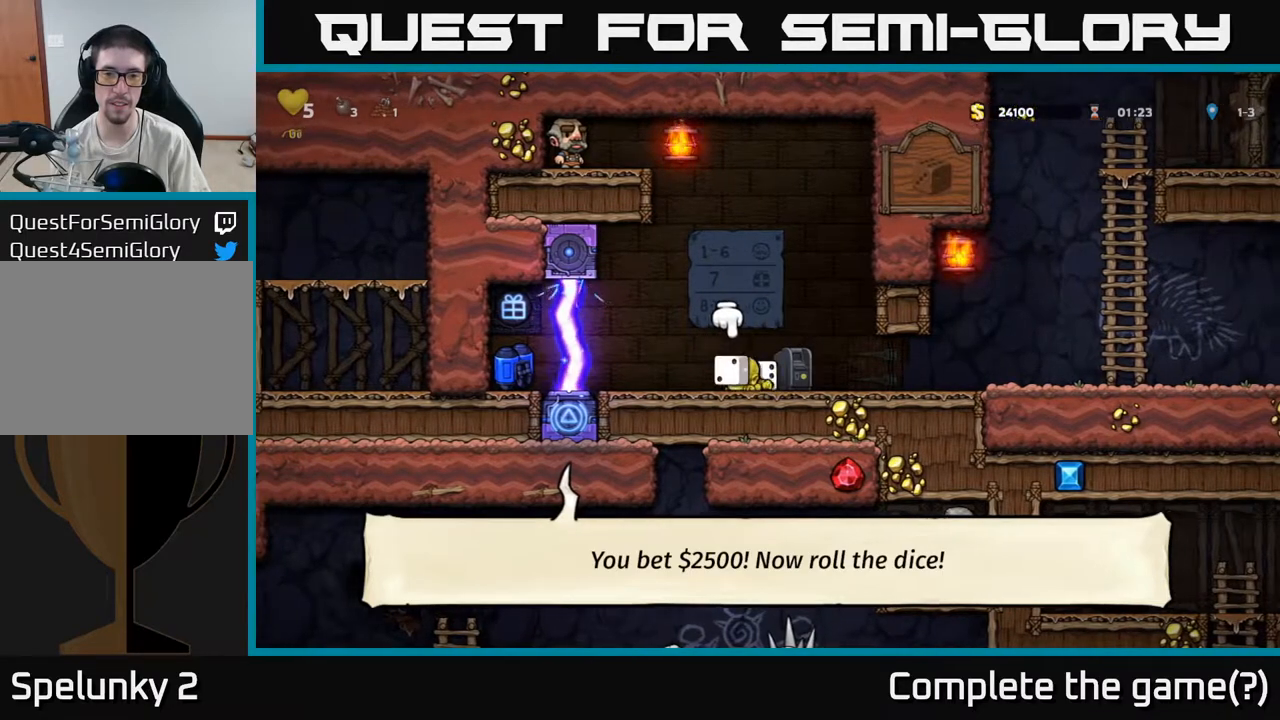
{"buttons": [], "left_stick": "center", "events": [[117, "left_stick", "up-right"], [217, "left_stick", "up"], [233, "X", "down"], [317, "X", "up"], [367, "left_stick", "center"]]}
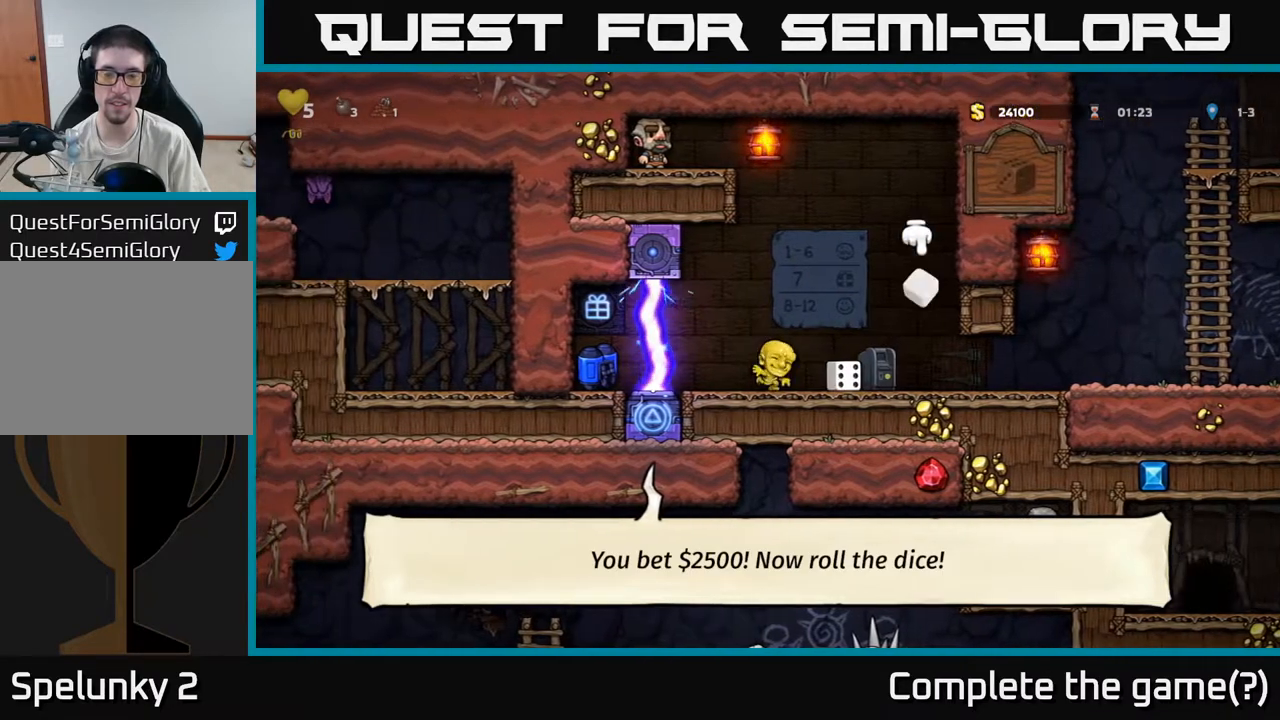
{"buttons": [], "left_stick": "center", "events": []}
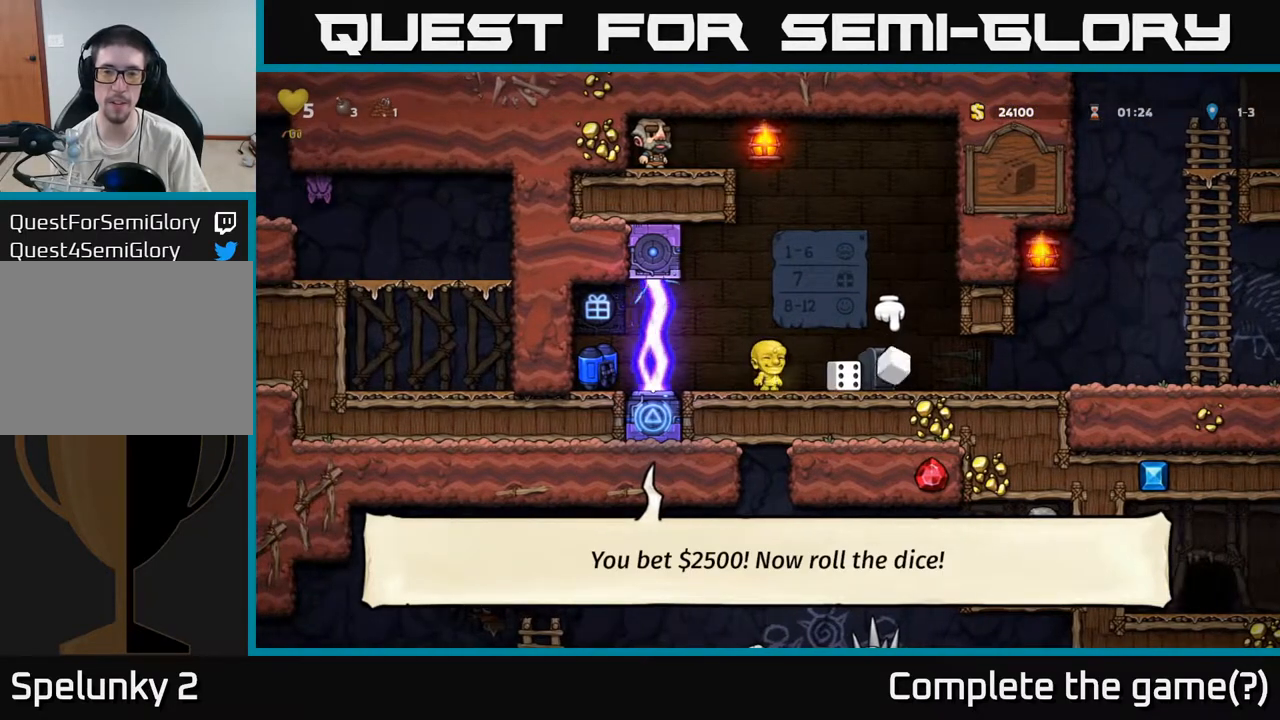
{"buttons": [], "left_stick": "right", "events": [[450, "left_stick", "right"]]}
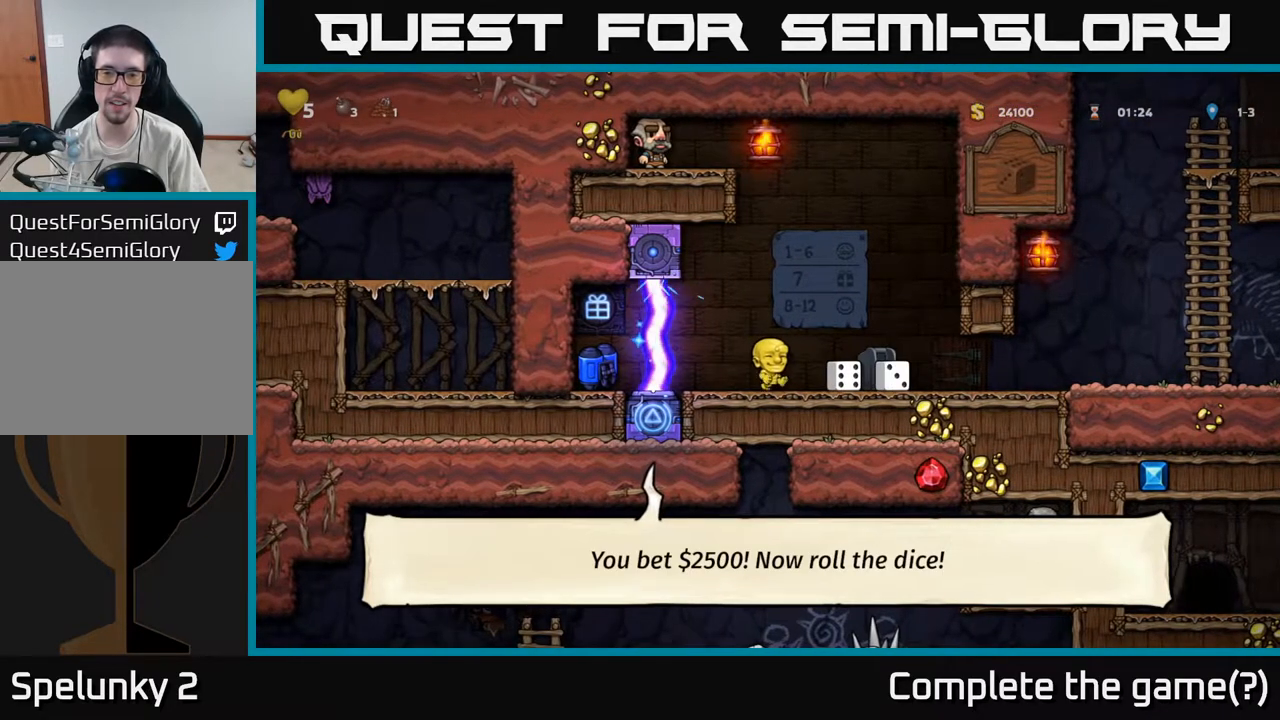
{"buttons": [], "left_stick": "down", "events": [[217, "left_stick", "center"], [267, "L2", "down"], [383, "L2", "up"], [417, "left_stick", "down"]]}
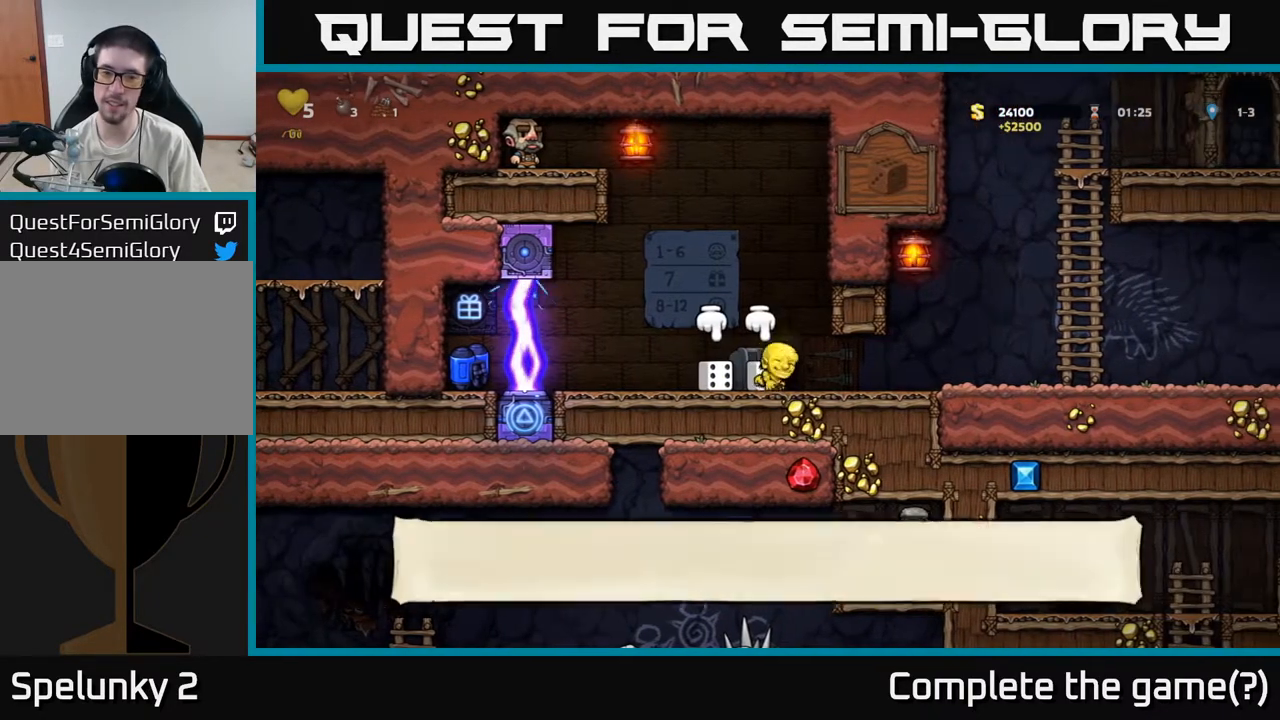
{"buttons": [], "left_stick": "right", "events": [[17, "X", "down"], [100, "X", "up"], [133, "left_stick", "left"], [467, "left_stick", "right"]]}
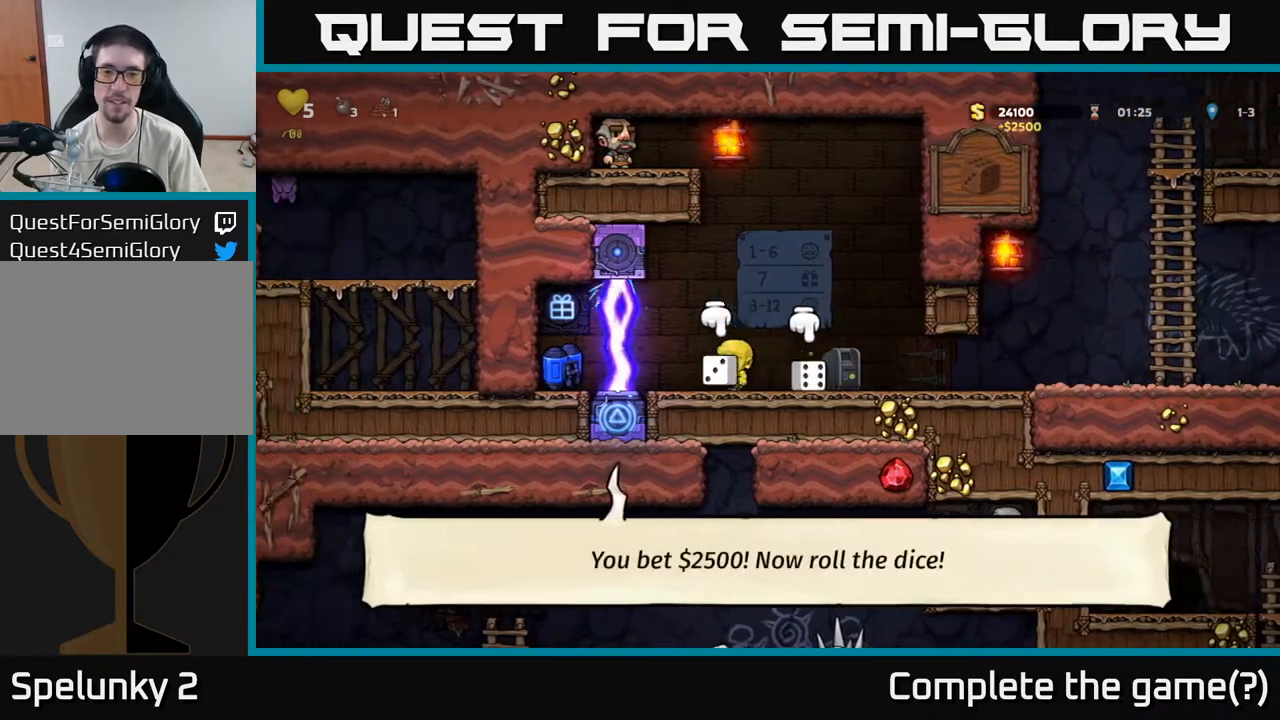
{"buttons": [], "left_stick": "right", "events": [[83, "left_stick", "up"], [117, "X", "down"], [183, "X", "up"], [267, "left_stick", "center"], [367, "left_stick", "right"]]}
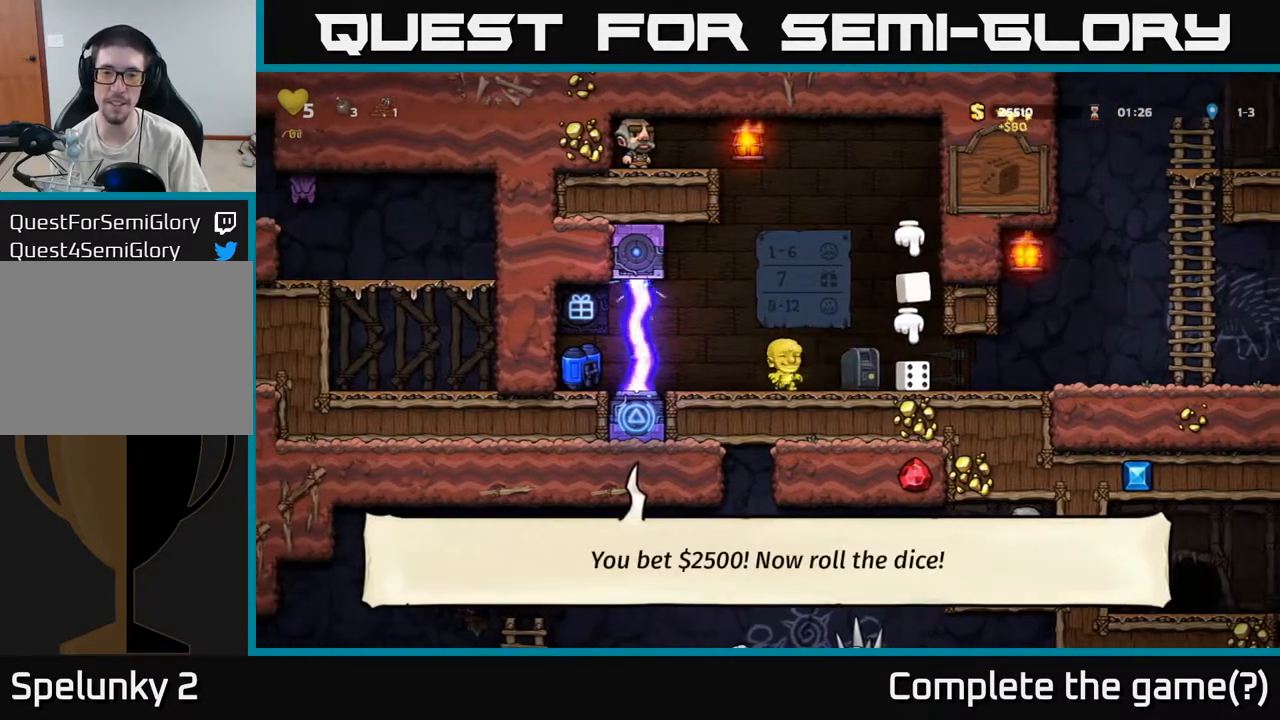
{"buttons": [], "left_stick": "center", "events": [[33, "left_stick", "down"], [117, "left_stick", "left"], [200, "left_stick", "center"], [250, "left_stick", "right"], [367, "left_stick", "center"]]}
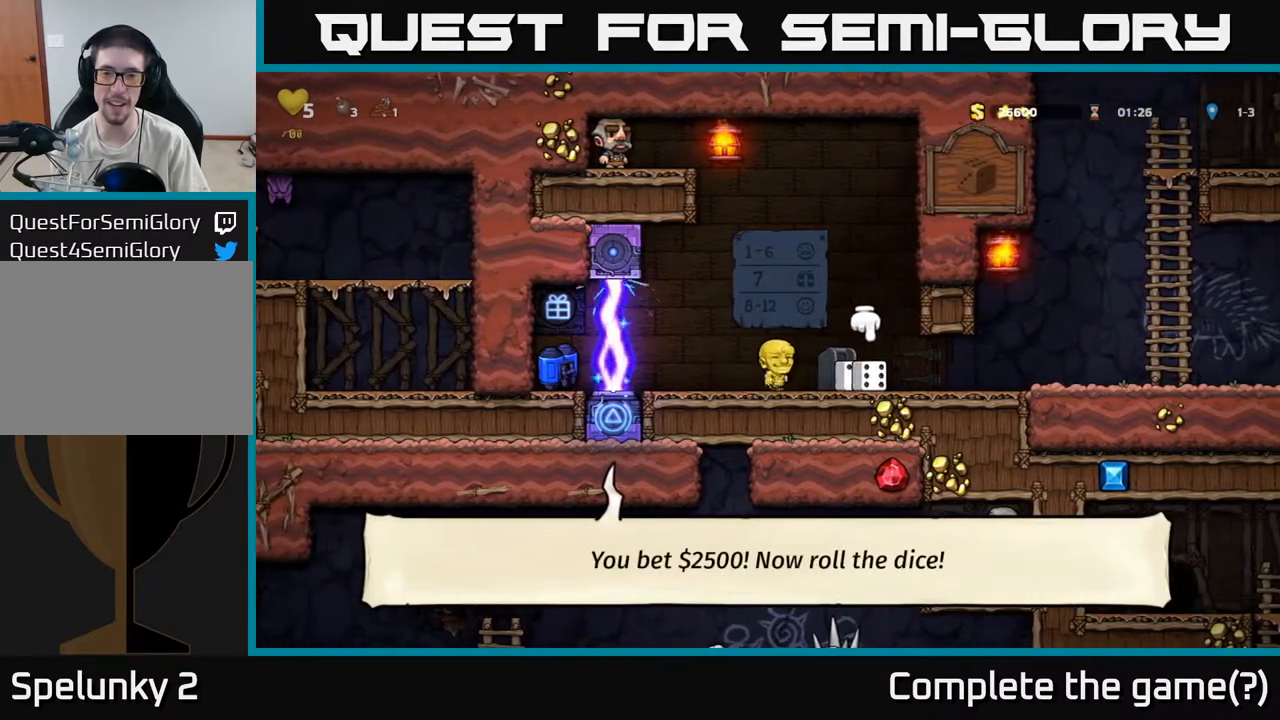
{"buttons": [], "left_stick": "left", "events": [[33, "left_stick", "right"], [250, "left_stick", "down"], [317, "X", "down"], [367, "X", "up"], [400, "left_stick", "left"]]}
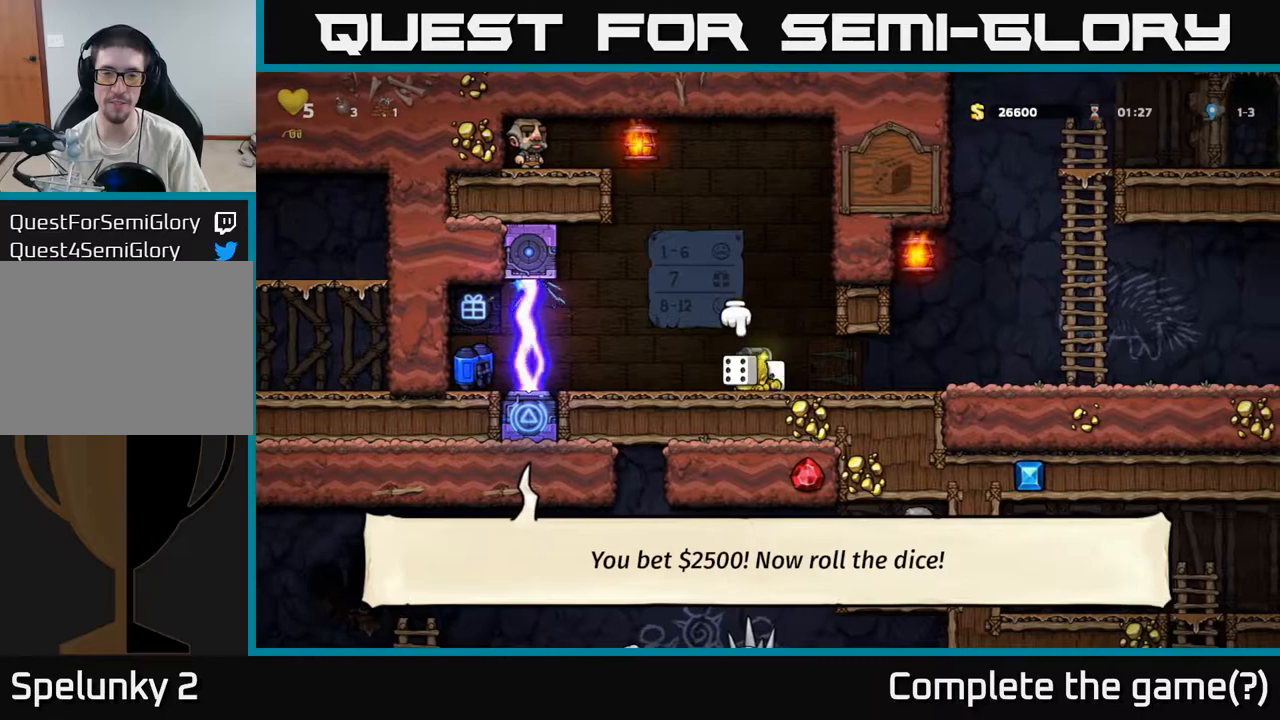
{"buttons": [], "left_stick": "center", "events": [[200, "left_stick", "right"], [317, "left_stick", "up"], [367, "X", "down"], [450, "X", "up"], [450, "left_stick", "center"]]}
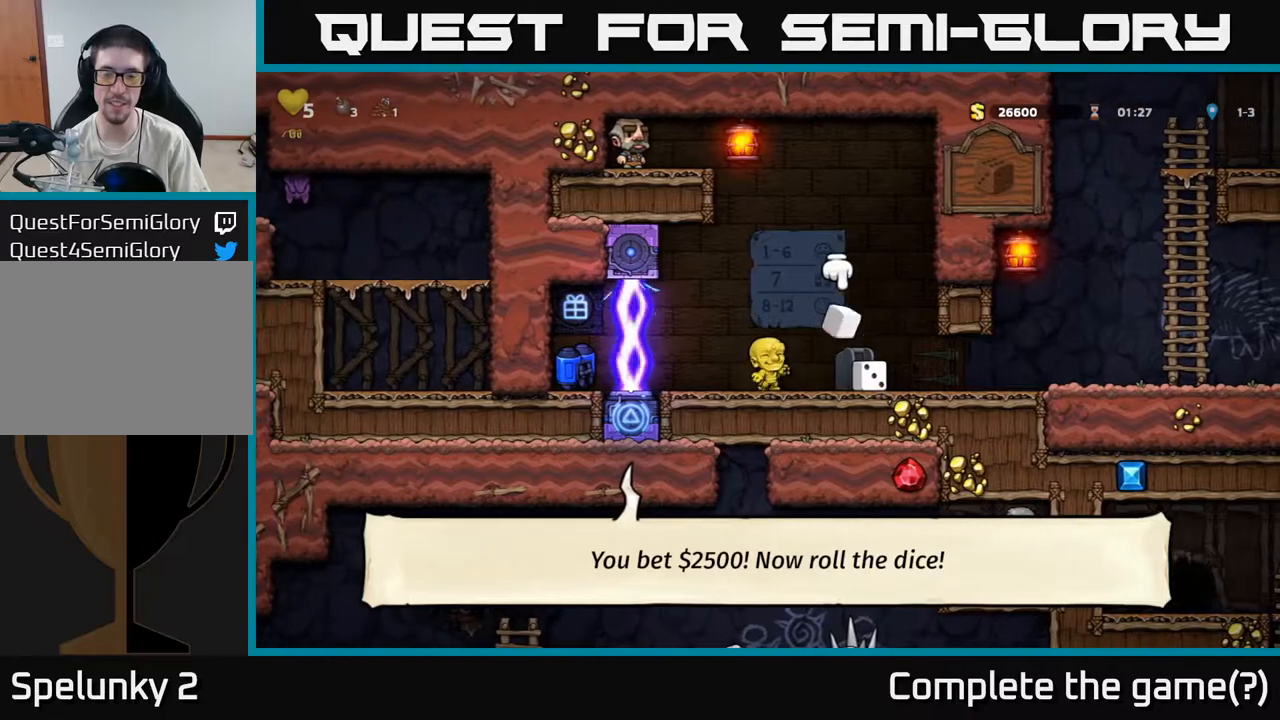
{"buttons": [], "left_stick": "center", "events": []}
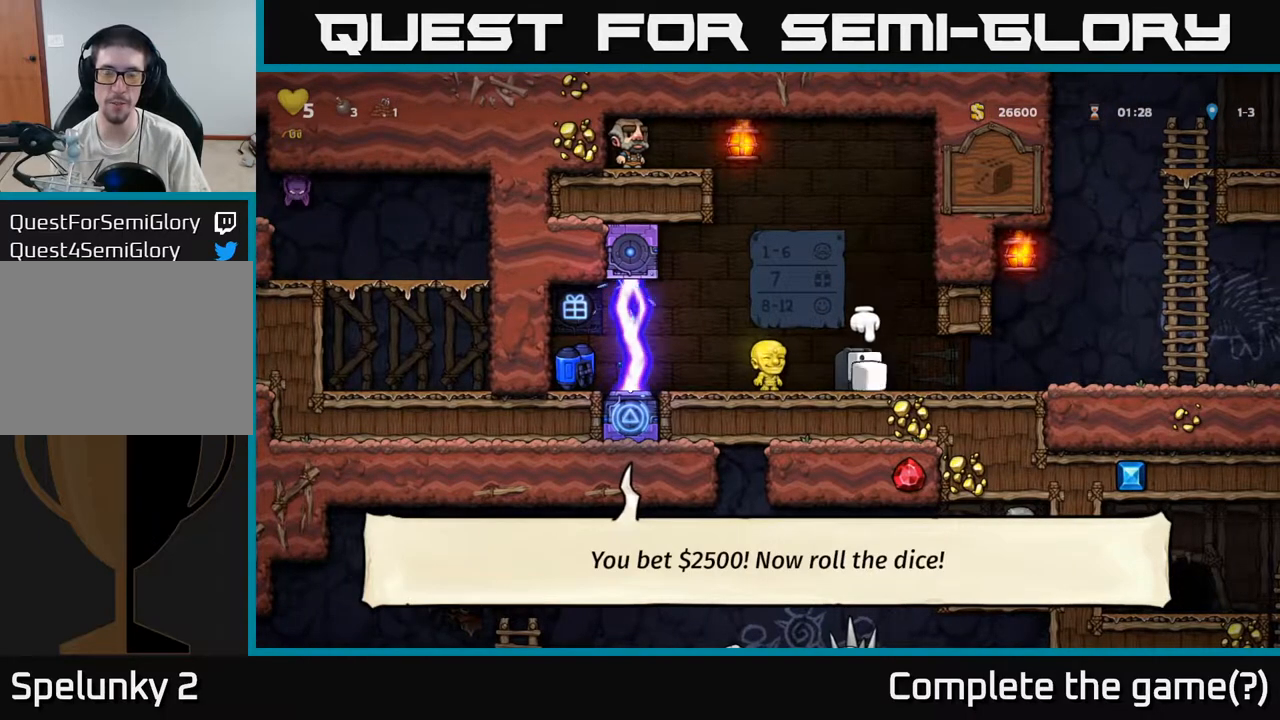
{"buttons": [], "left_stick": "center", "events": []}